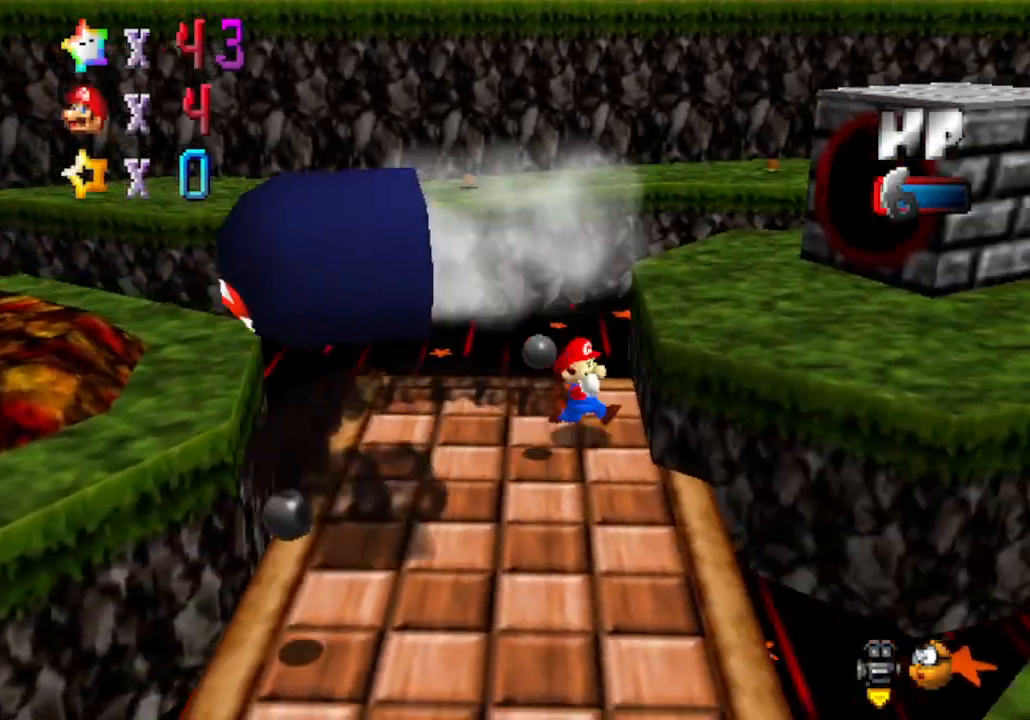
Gameplay with a controller (Nintendo layout); each line is a JSON object with the inputs held at the frame after it. "events" lists button and stick changes between this image and that frame as [ms after this image, input, new state], when the widget could be followed in between. Not read: L3 R3 Z.
{"buttons": [], "left_stick": "left", "events": [[67, "left_stick", "down-left"], [250, "left_stick", "left"]]}
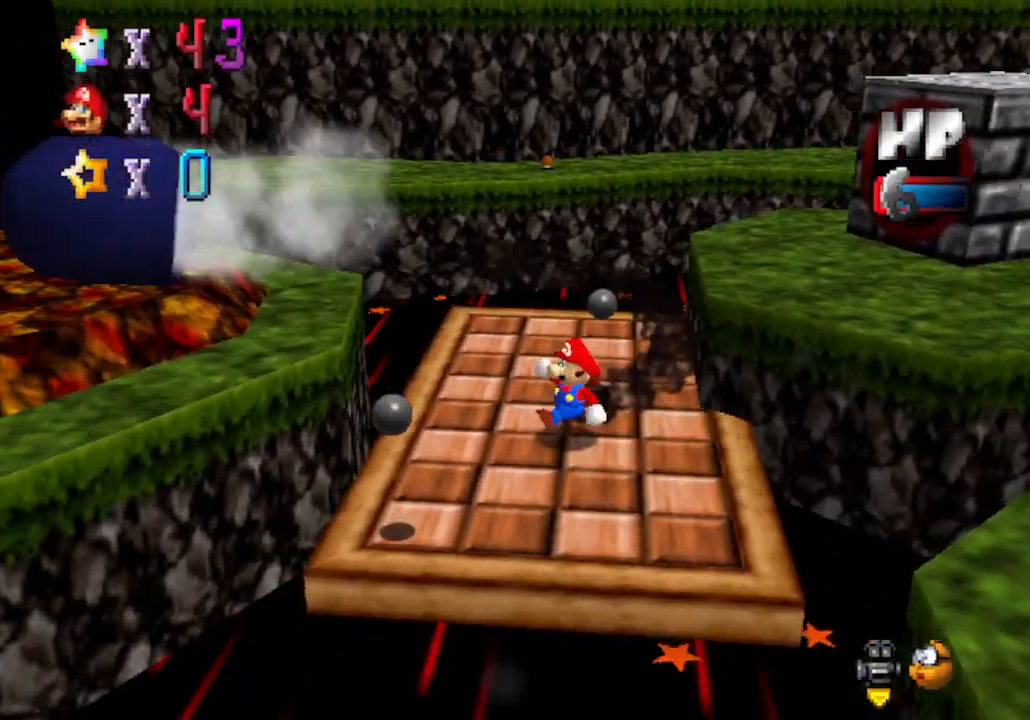
{"buttons": [], "left_stick": "right", "events": [[33, "left_stick", "up"], [317, "left_stick", "up-right"], [450, "left_stick", "right"]]}
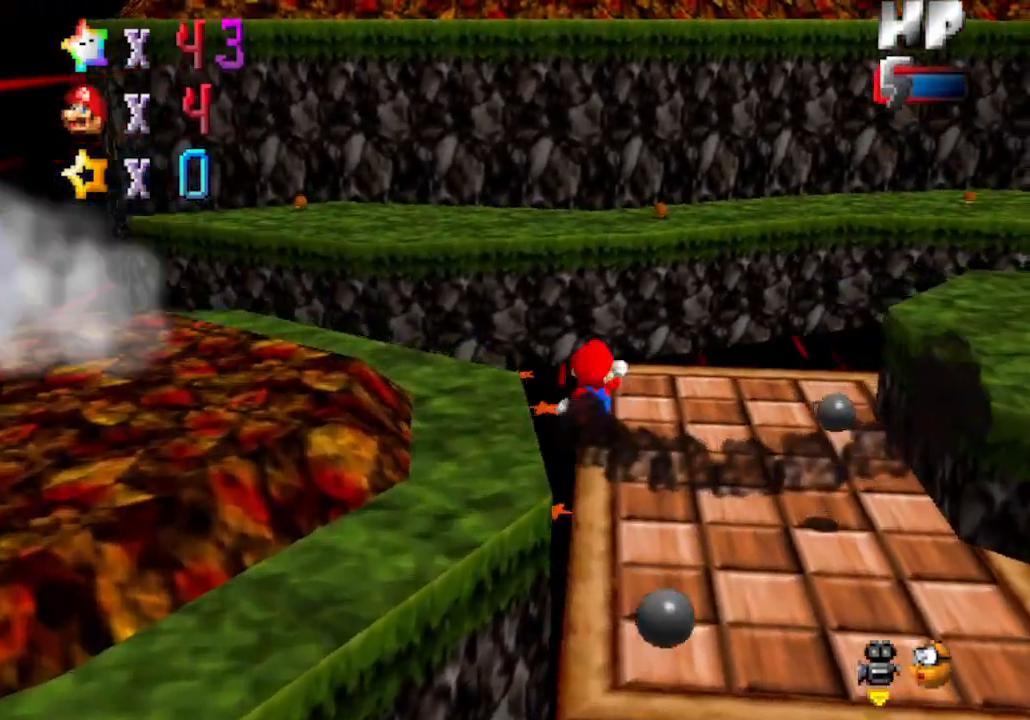
{"buttons": ["C_LEFT"], "left_stick": "center", "events": [[100, "left_stick", "center"], [200, "left_stick", "down"], [383, "left_stick", "center"], [417, "C_LEFT", "down"]]}
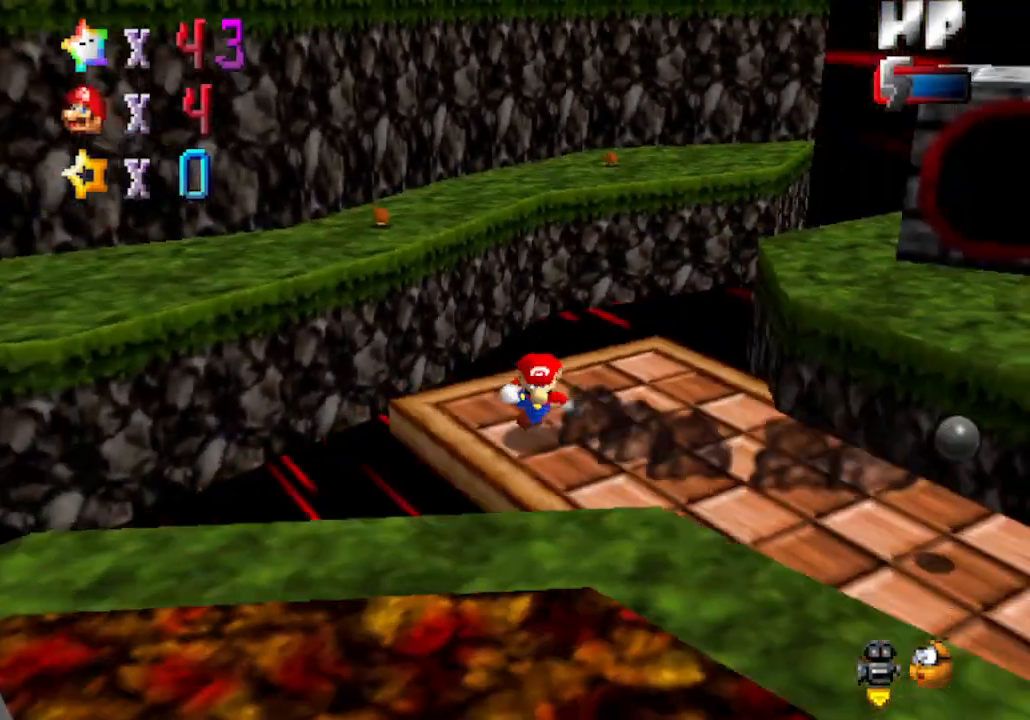
{"buttons": [], "left_stick": "center", "events": [[133, "C_LEFT", "up"], [233, "C_LEFT", "down"], [417, "C_LEFT", "up"]]}
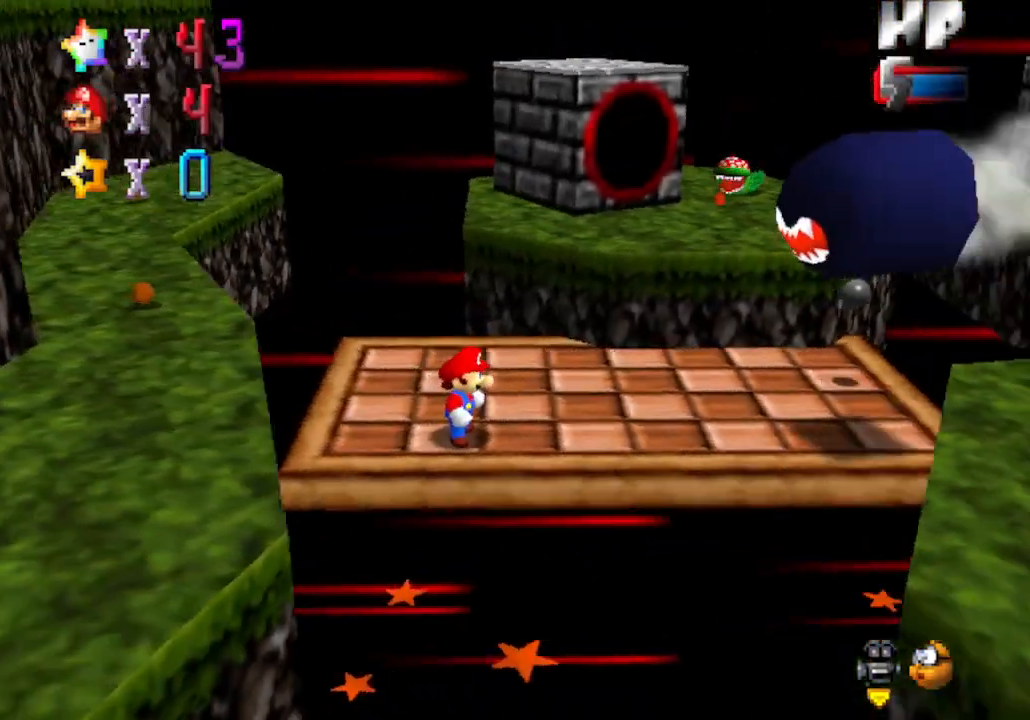
{"buttons": ["C_RIGHT"], "left_stick": "center", "events": [[350, "C_RIGHT", "down"]]}
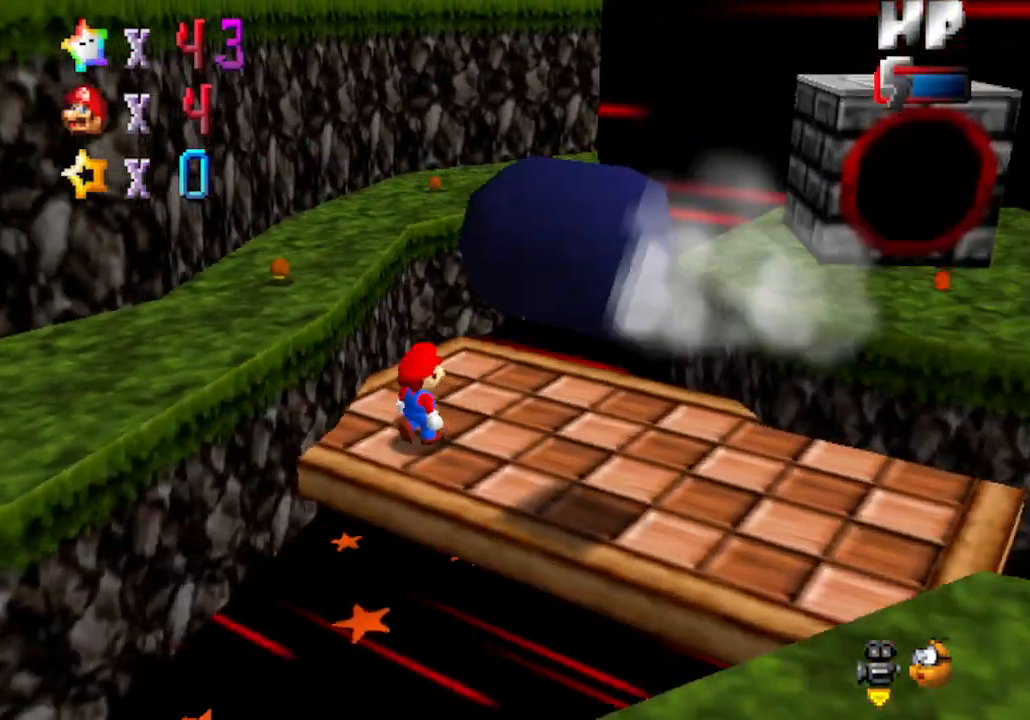
{"buttons": [], "left_stick": "center", "events": [[17, "C_RIGHT", "up"], [17, "left_stick", "right"], [200, "C_RIGHT", "down"], [200, "left_stick", "center"], [317, "C_RIGHT", "up"]]}
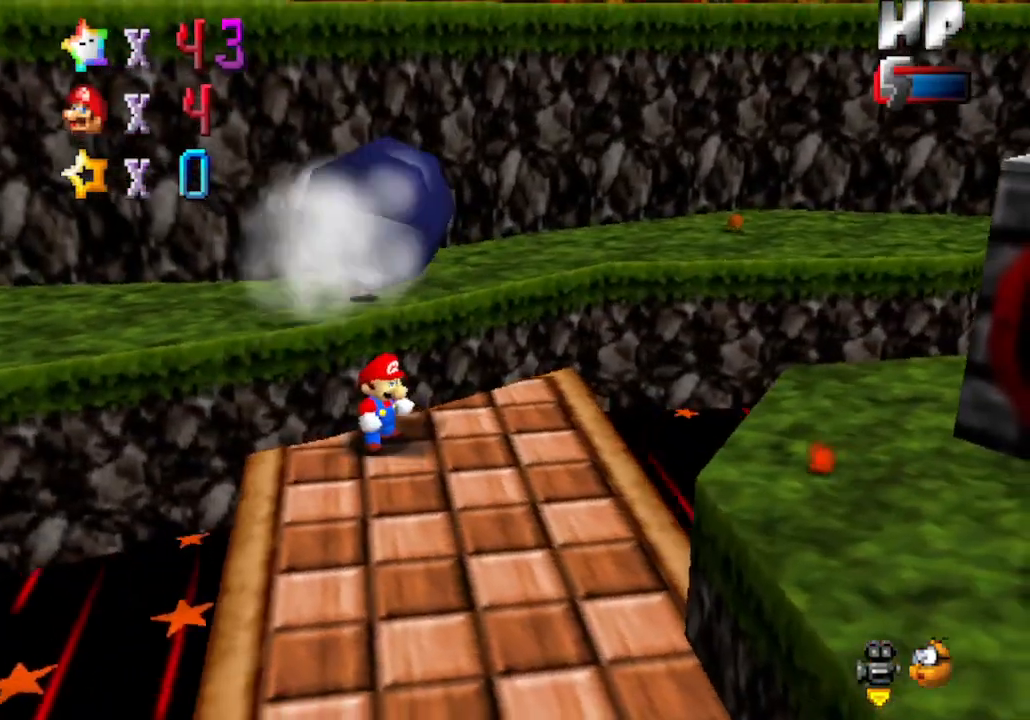
{"buttons": [], "left_stick": "up-left", "events": [[67, "left_stick", "up"], [350, "left_stick", "up-left"]]}
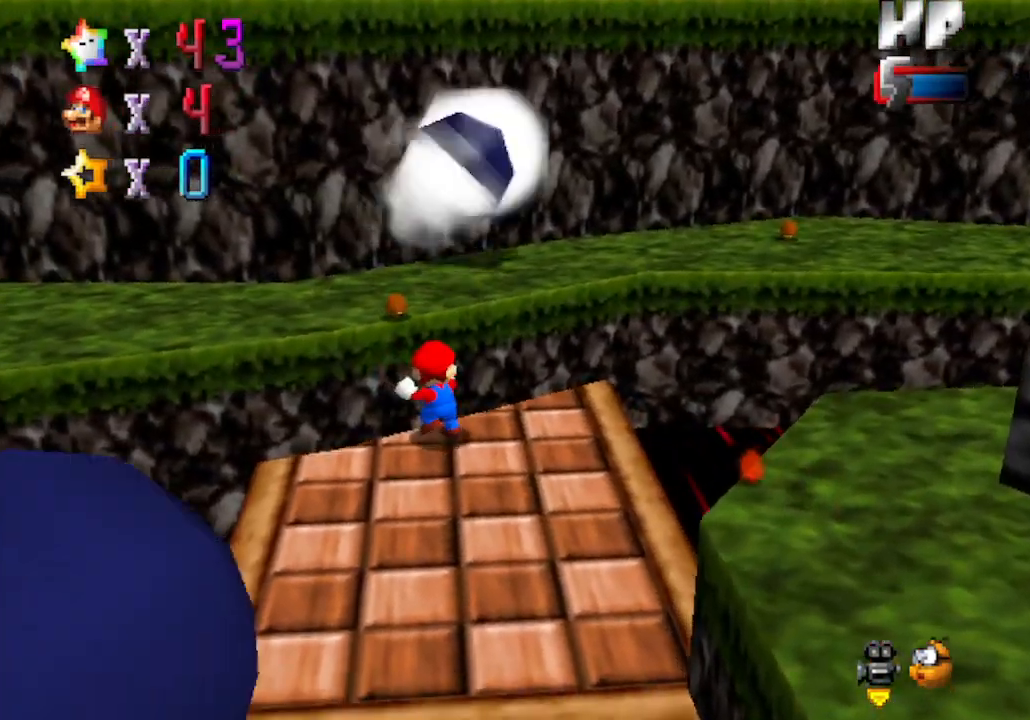
{"buttons": [], "left_stick": "up", "events": [[67, "left_stick", "center"], [133, "left_stick", "right"], [250, "left_stick", "up-right"], [467, "left_stick", "up"]]}
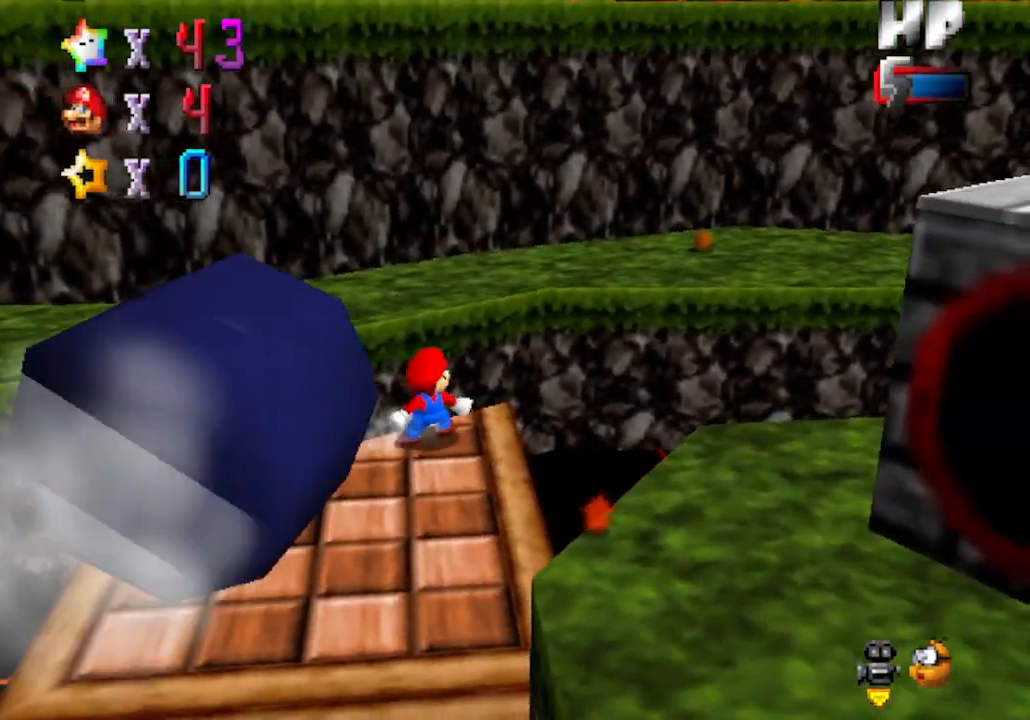
{"buttons": ["A"], "left_stick": "up", "events": [[100, "A", "down"], [200, "left_stick", "up-right"], [500, "left_stick", "up"]]}
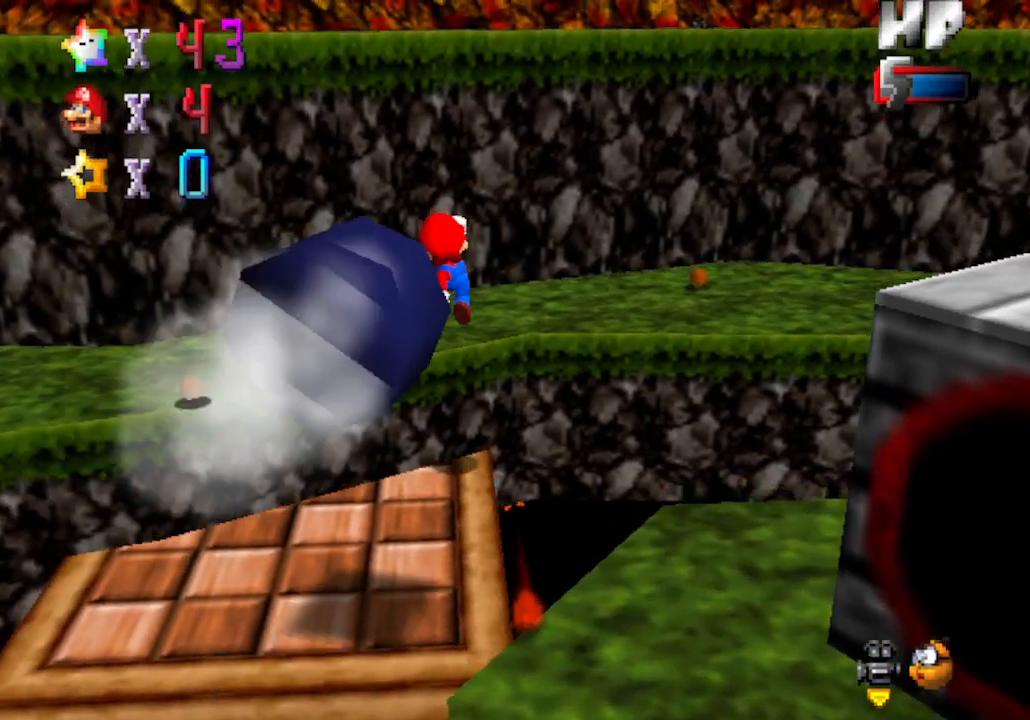
{"buttons": [], "left_stick": "up-right", "events": [[33, "B", "down"], [100, "A", "up"], [233, "B", "up"], [233, "left_stick", "up-right"]]}
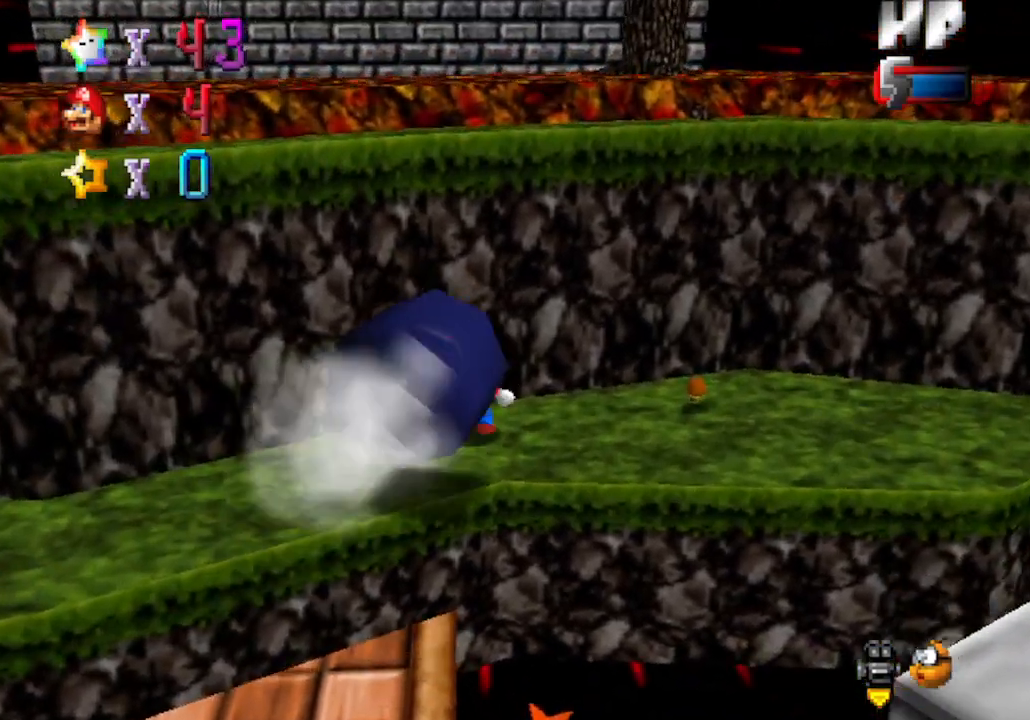
{"buttons": ["A"], "left_stick": "up", "events": [[33, "A", "down"], [417, "left_stick", "up"]]}
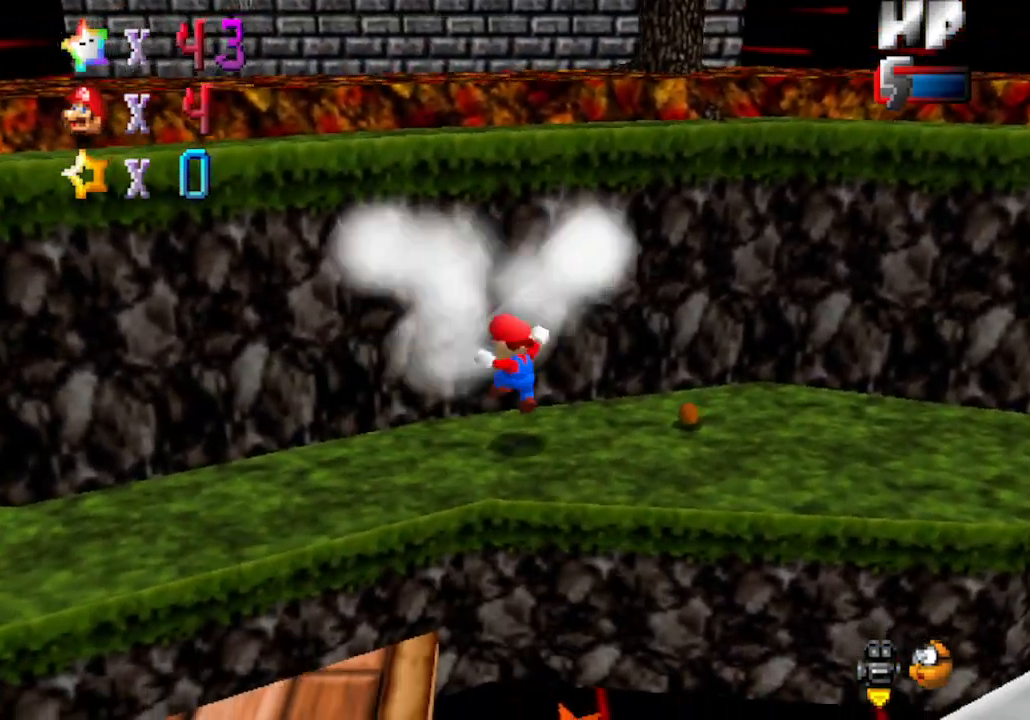
{"buttons": ["A"], "left_stick": "up-left", "events": [[33, "A", "up"], [100, "A", "down"], [417, "left_stick", "up-left"]]}
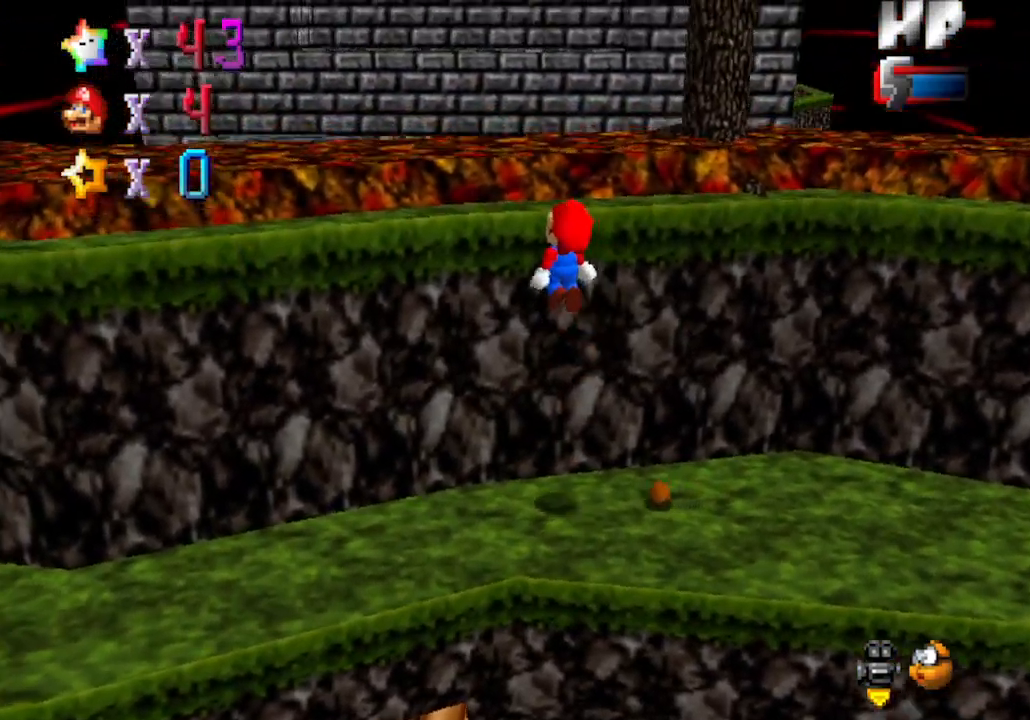
{"buttons": [], "left_stick": "up", "events": [[133, "A", "up"], [233, "A", "down"], [233, "left_stick", "center"], [450, "A", "up"], [483, "left_stick", "up"]]}
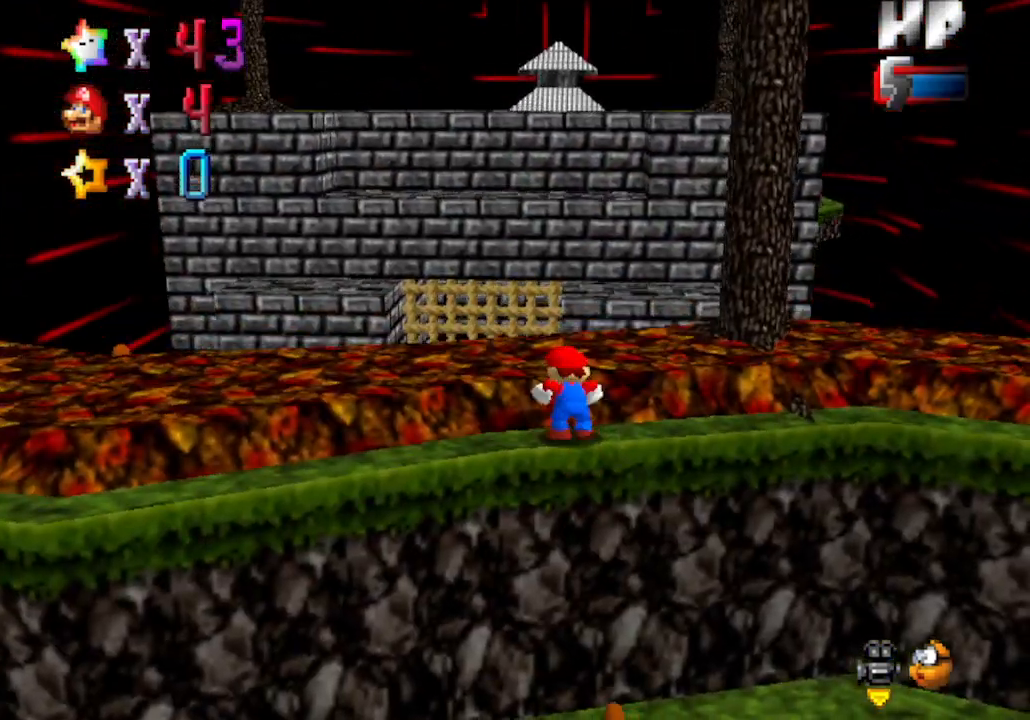
{"buttons": [], "left_stick": "up-right", "events": [[83, "C_RIGHT", "down"], [100, "C_DOWN", "down"], [233, "C_DOWN", "up"], [233, "C_RIGHT", "up"], [283, "left_stick", "up-right"], [350, "C_RIGHT", "down"], [383, "C_DOWN", "down"], [483, "C_DOWN", "up"], [500, "C_RIGHT", "up"]]}
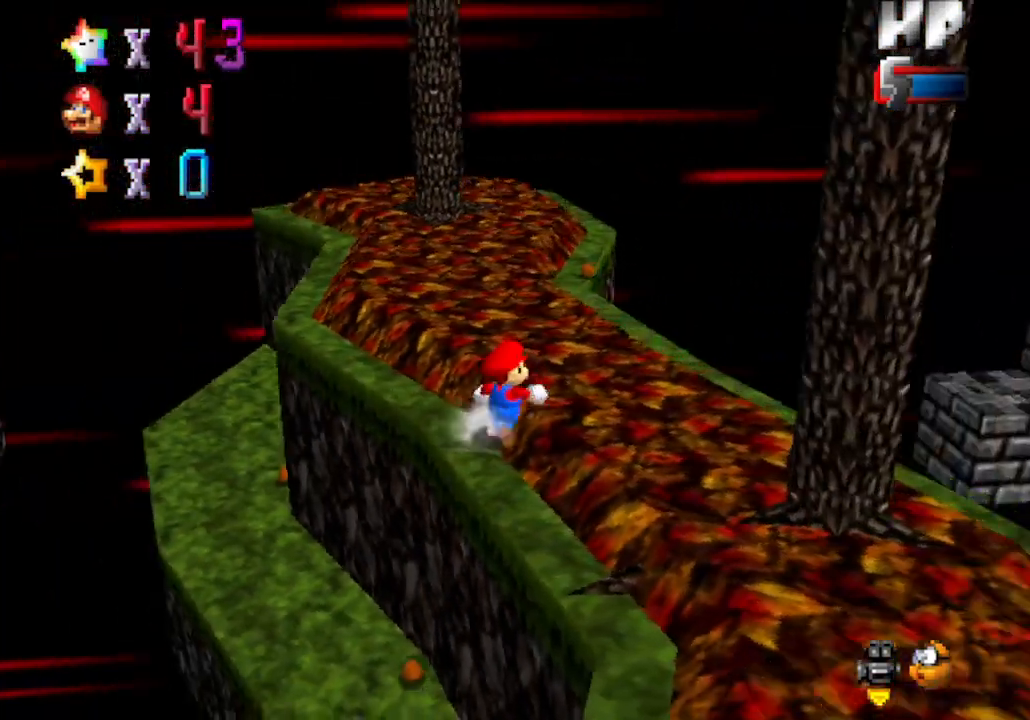
{"buttons": ["A"], "left_stick": "up-right", "events": [[500, "A", "down"]]}
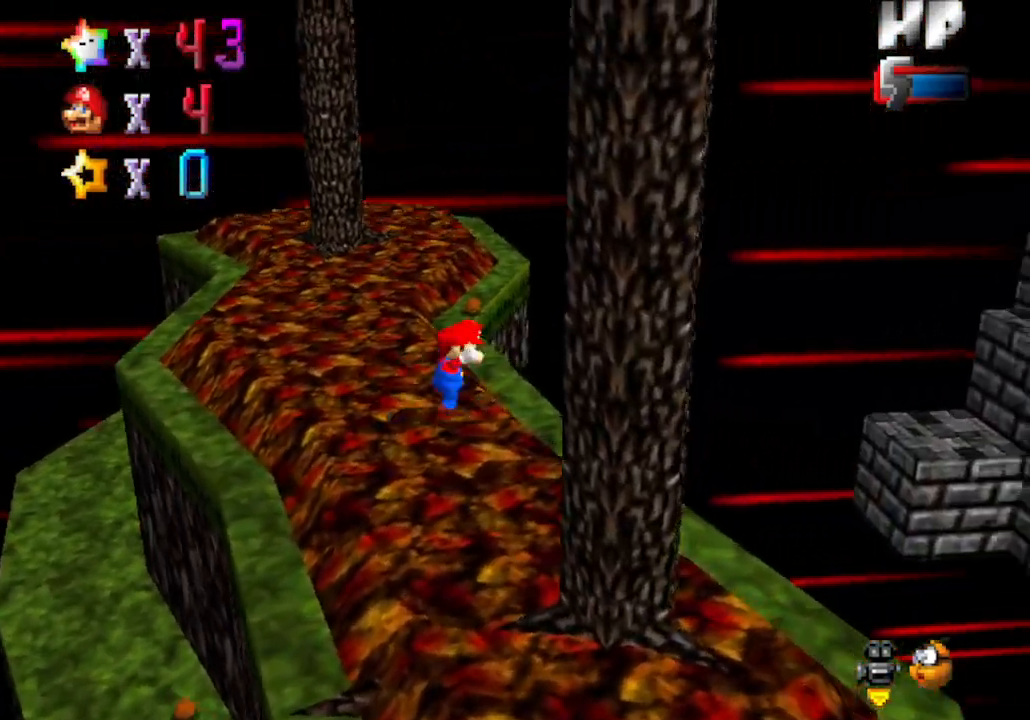
{"buttons": ["C_RIGHT"], "left_stick": "up-left", "events": [[167, "left_stick", "left"], [267, "A", "up"], [417, "C_RIGHT", "down"], [500, "left_stick", "up-left"]]}
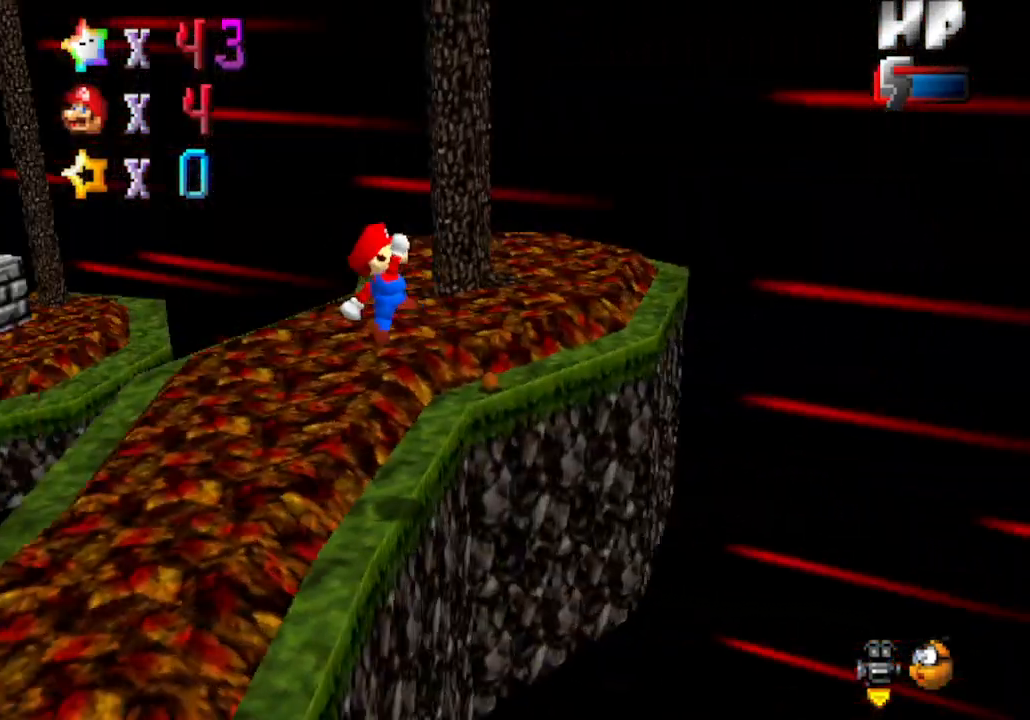
{"buttons": ["B"], "left_stick": "down", "events": [[33, "C_RIGHT", "up"], [33, "left_stick", "left"], [67, "left_stick", "right"], [167, "left_stick", "down-right"], [383, "left_stick", "down"], [450, "B", "down"]]}
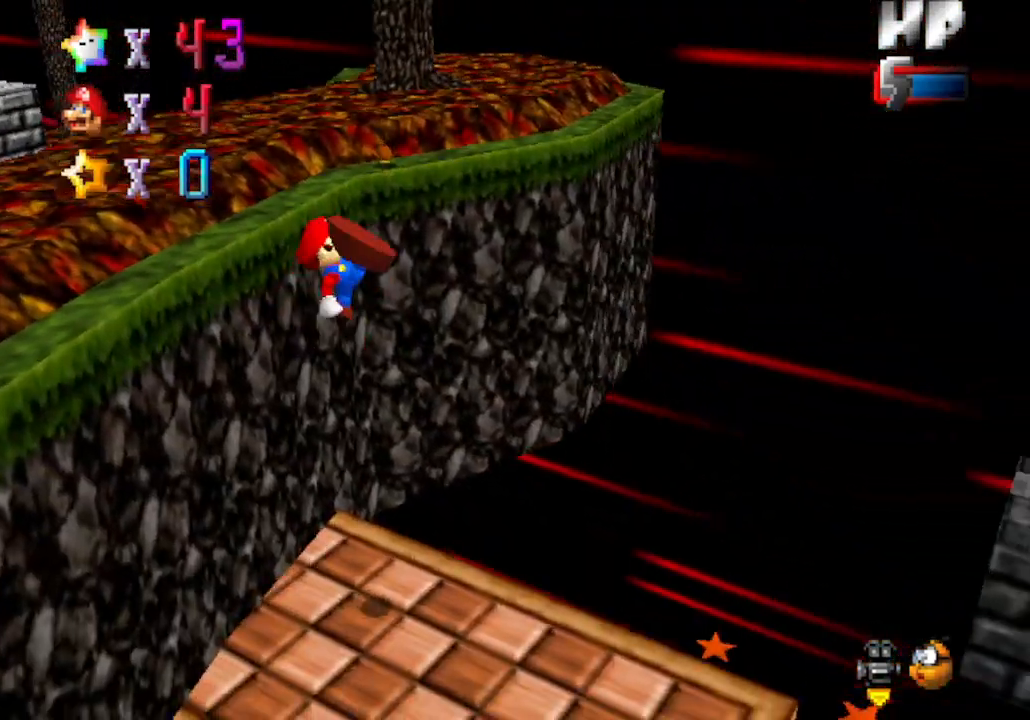
{"buttons": [], "left_stick": "down", "events": [[233, "B", "up"]]}
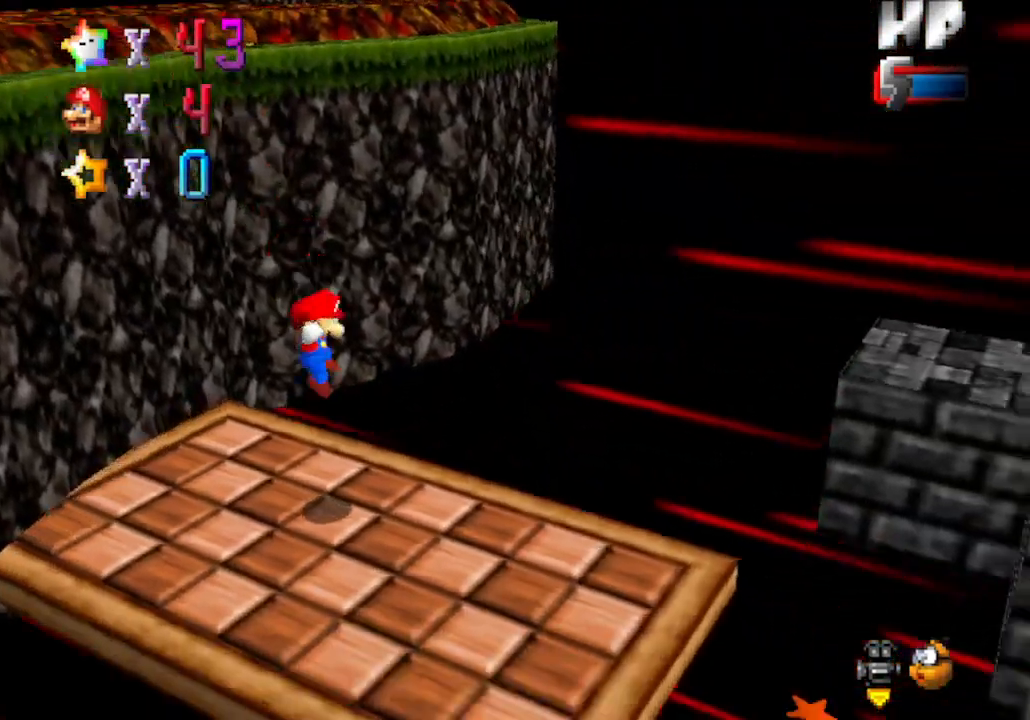
{"buttons": [], "left_stick": "center", "events": [[33, "C_LEFT", "down"], [133, "left_stick", "down-right"], [200, "C_LEFT", "up"], [233, "left_stick", "center"], [350, "C_LEFT", "down"], [483, "C_LEFT", "up"]]}
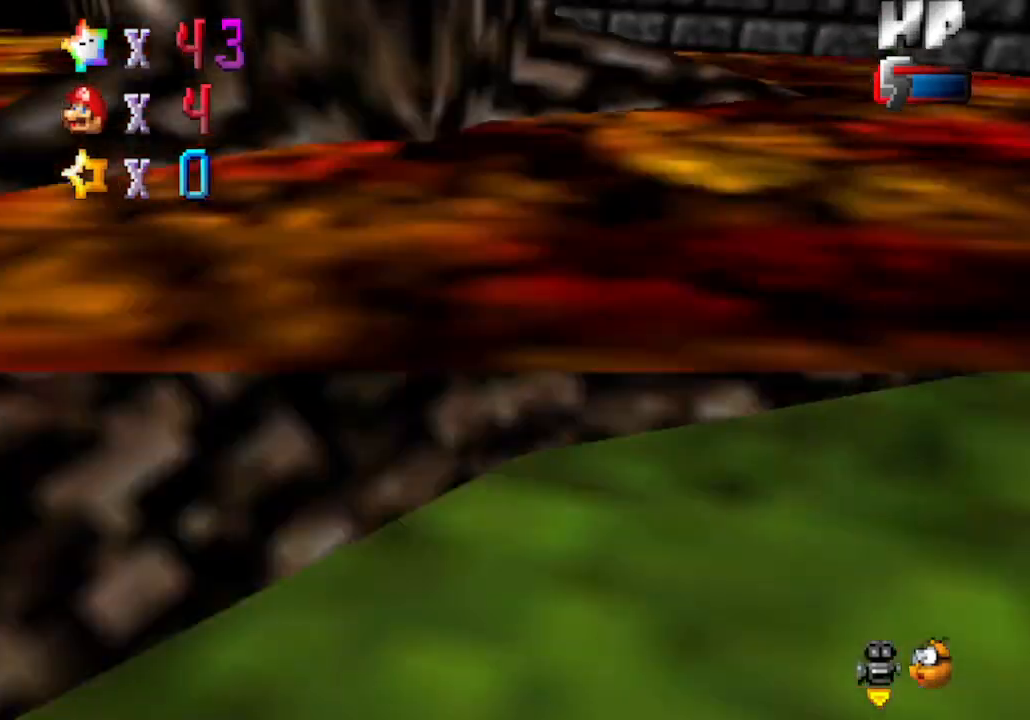
{"buttons": [], "left_stick": "up", "events": [[100, "C_LEFT", "down"], [250, "C_LEFT", "up"], [467, "left_stick", "up"]]}
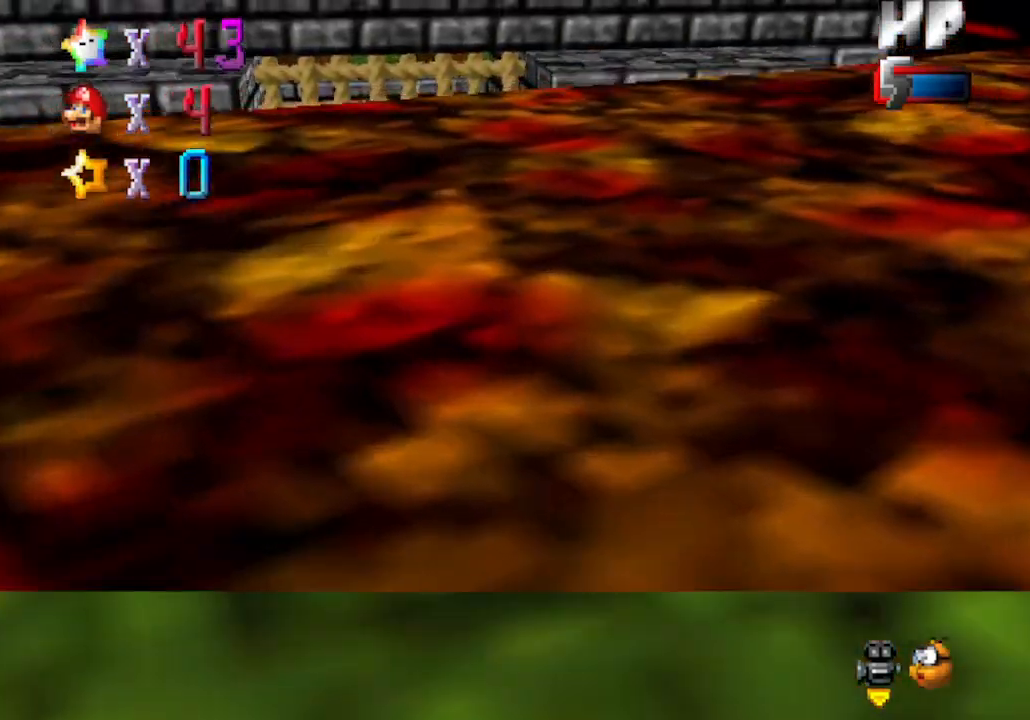
{"buttons": [], "left_stick": "down-left", "events": [[233, "C_LEFT", "down"], [267, "left_stick", "right"], [333, "left_stick", "down"], [417, "C_LEFT", "up"], [500, "left_stick", "down-left"]]}
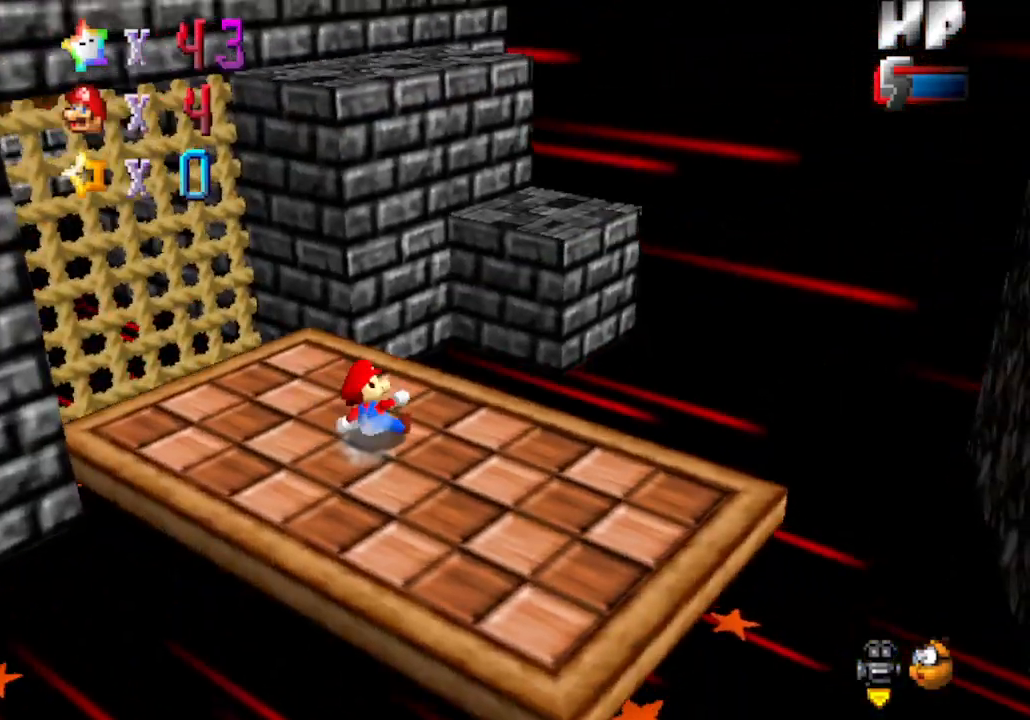
{"buttons": [], "left_stick": "down-right", "events": [[167, "left_stick", "center"], [317, "left_stick", "down"], [433, "left_stick", "down-right"]]}
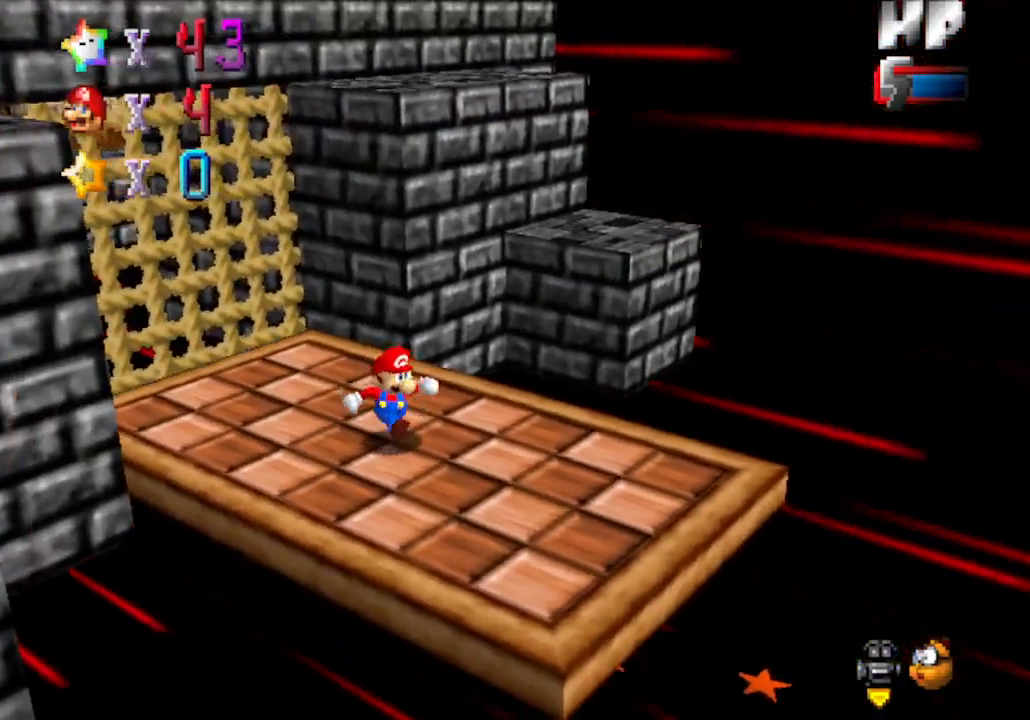
{"buttons": [], "left_stick": "up-right", "events": [[283, "left_stick", "down"], [433, "left_stick", "up-right"]]}
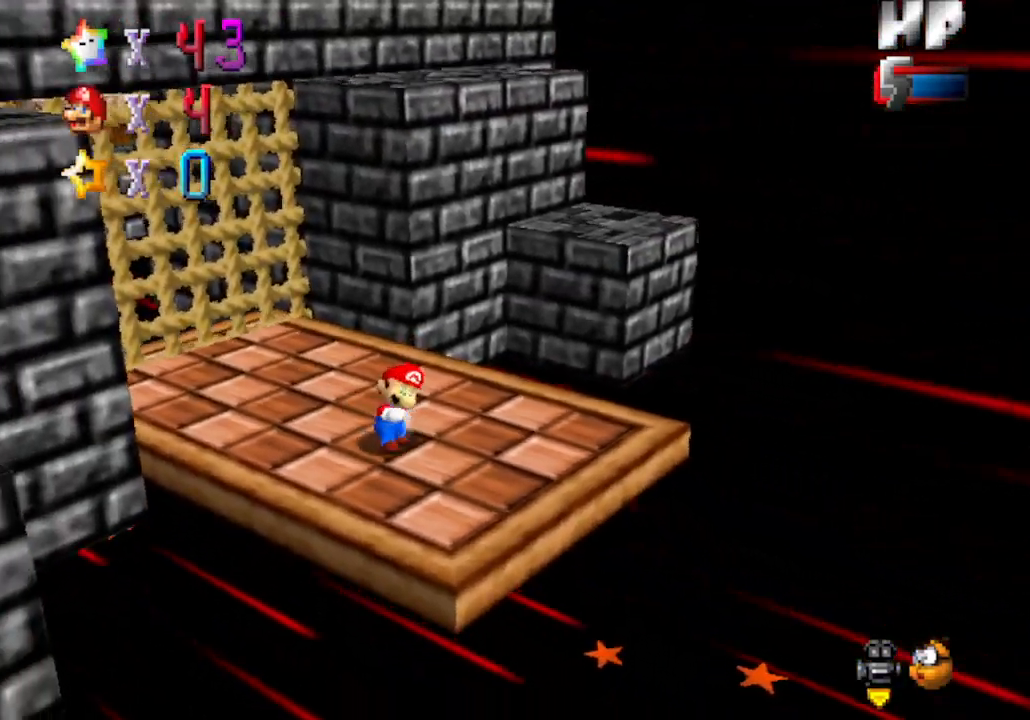
{"buttons": ["A"], "left_stick": "up-right", "events": [[367, "A", "down"]]}
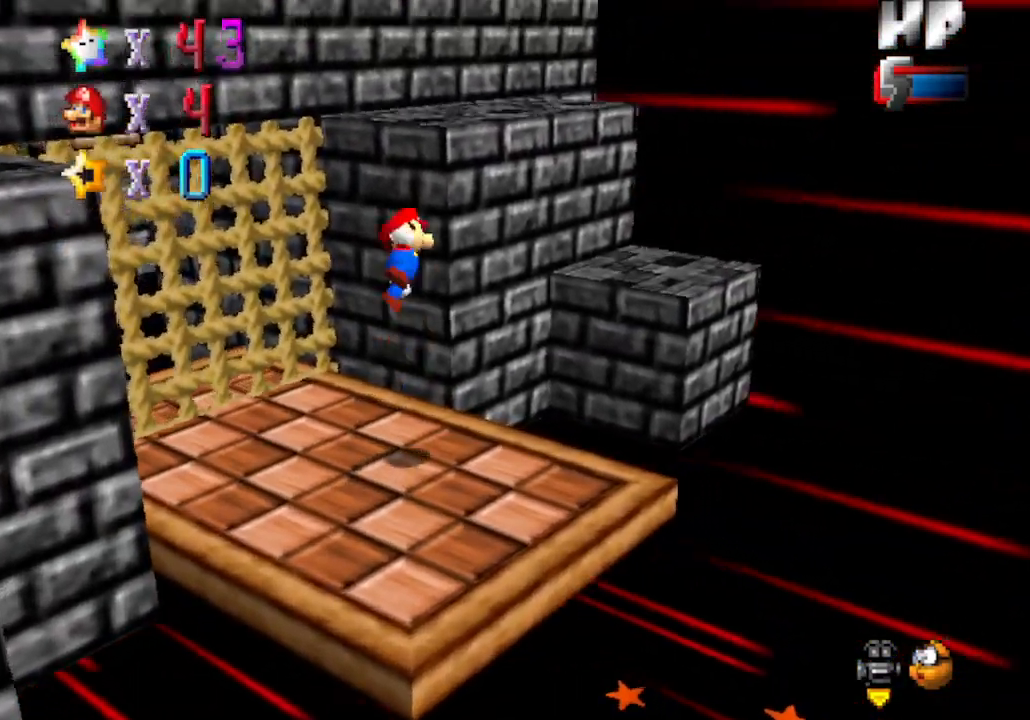
{"buttons": [], "left_stick": "up-right", "events": [[183, "A", "up"], [333, "C_RIGHT", "down"], [467, "C_RIGHT", "up"]]}
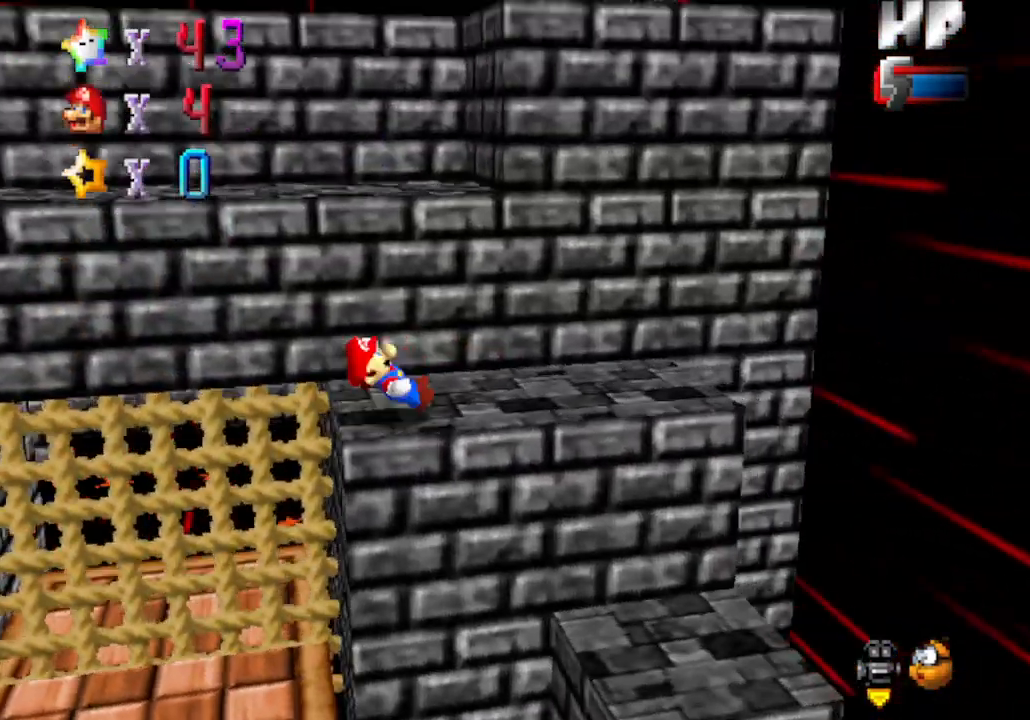
{"buttons": ["A"], "left_stick": "up", "events": [[83, "left_stick", "down-left"], [450, "left_stick", "up"], [500, "A", "down"]]}
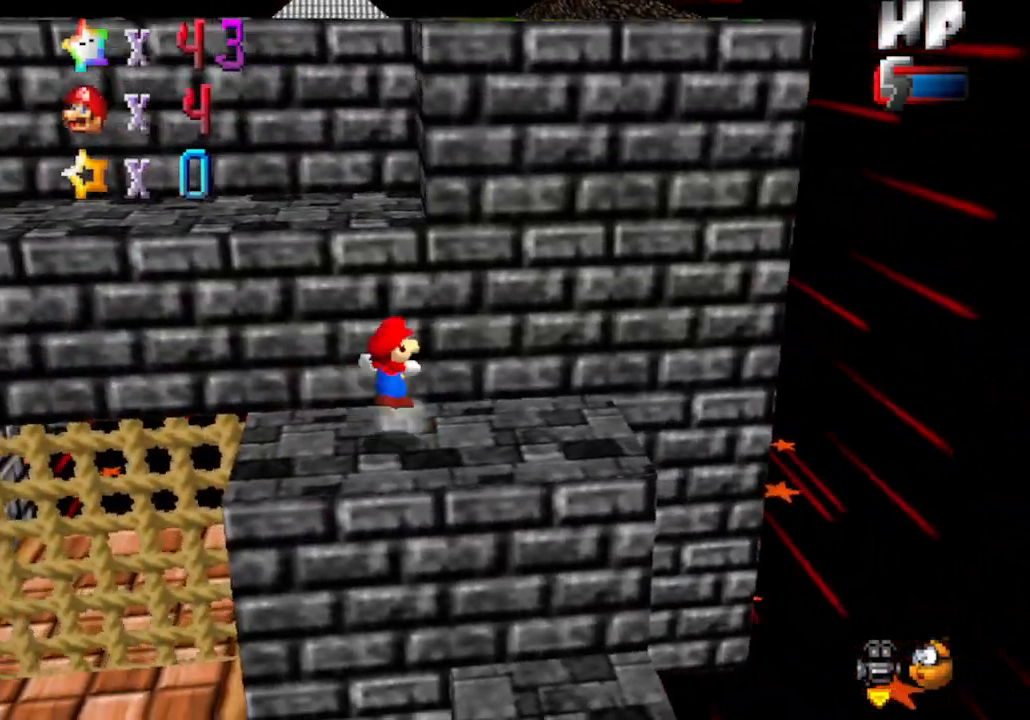
{"buttons": ["C_RIGHT"], "left_stick": "down-left", "events": [[100, "left_stick", "up-left"], [133, "A", "up"], [267, "C_RIGHT", "down"], [383, "left_stick", "down-left"], [417, "C_RIGHT", "up"], [500, "C_RIGHT", "down"]]}
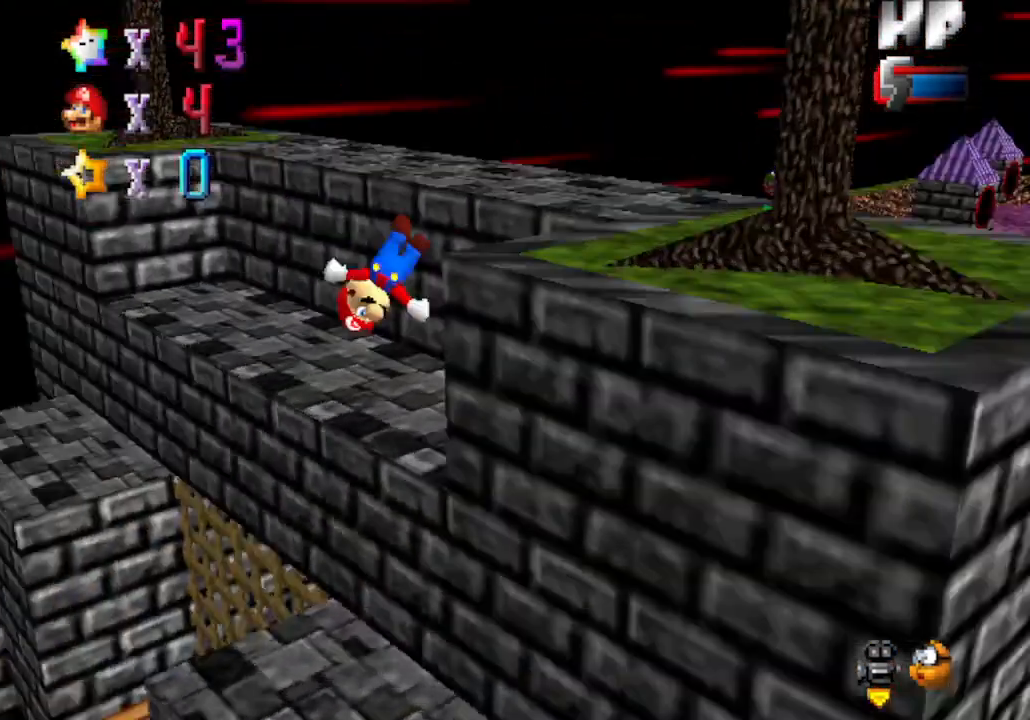
{"buttons": ["A"], "left_stick": "right", "events": [[100, "left_stick", "up"], [133, "C_DOWN", "down"], [167, "C_DOWN", "up"], [167, "C_RIGHT", "up"], [233, "left_stick", "center"], [383, "left_stick", "right"], [417, "A", "down"]]}
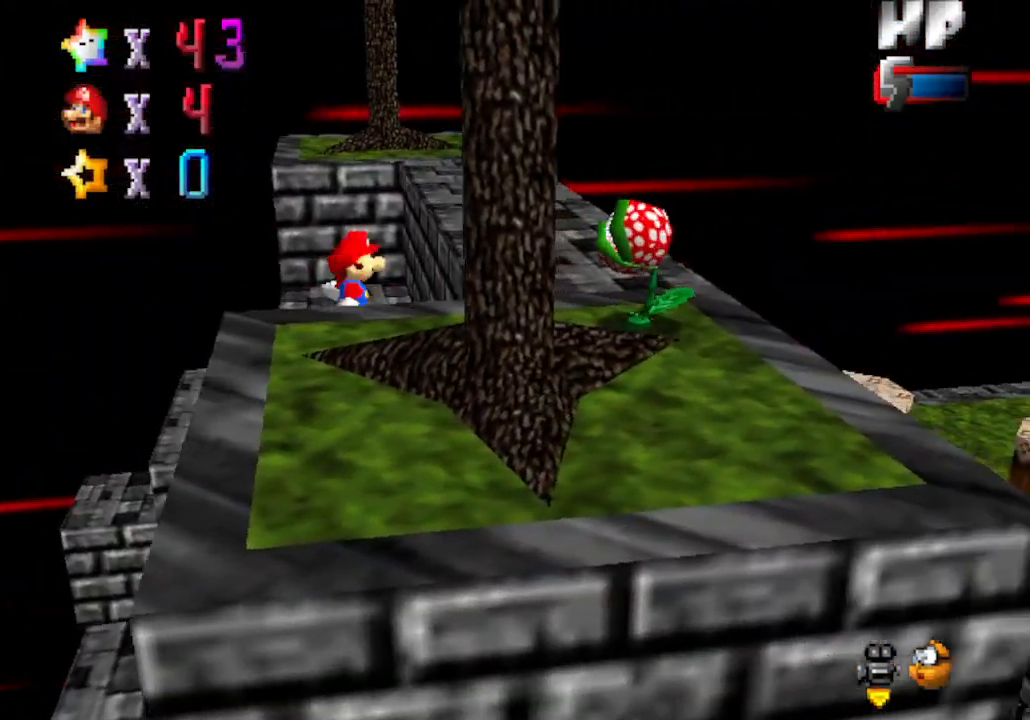
{"buttons": ["B"], "left_stick": "up-left", "events": [[200, "left_stick", "up-right"], [350, "B", "down"], [350, "left_stick", "up-left"], [417, "A", "up"]]}